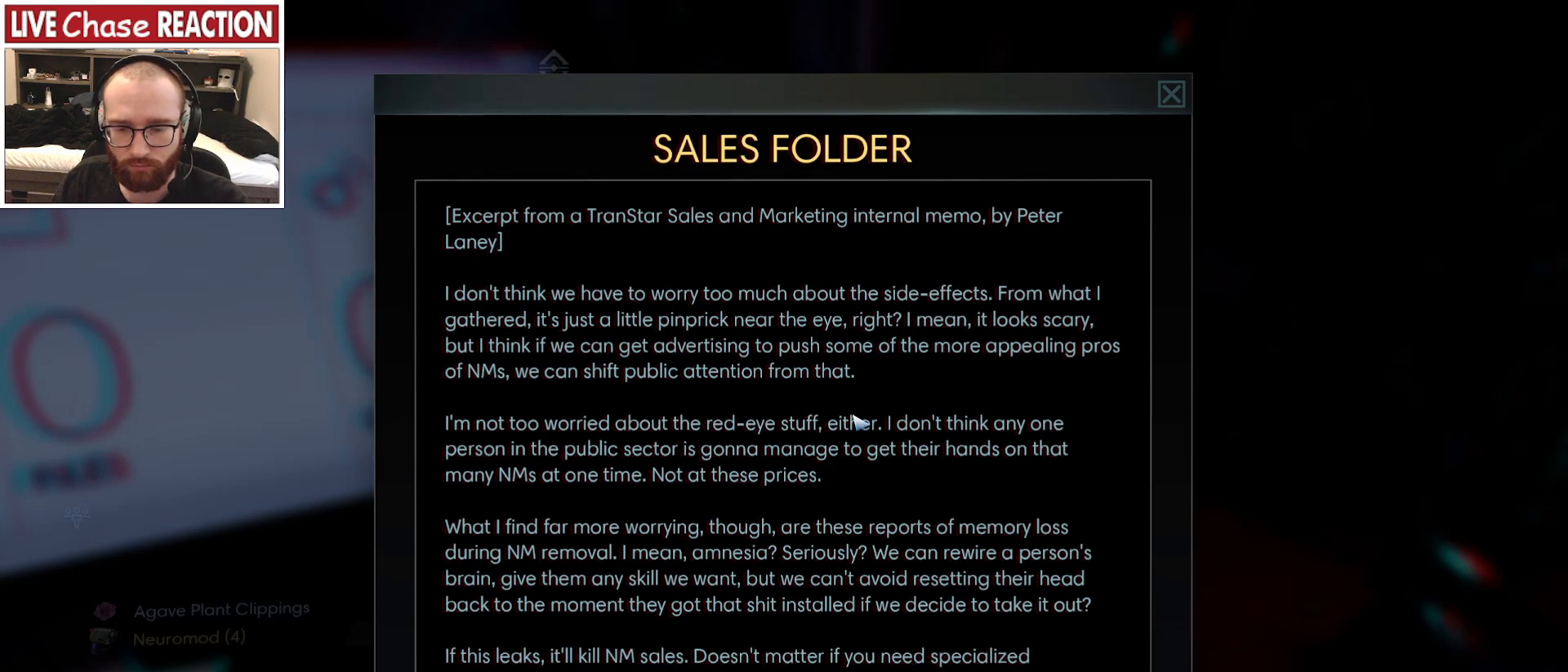
Gameplay with keyboard and mouse; each line is a JSON object with the keys and mouse buttons held at the frame after it. "events" lists presses ("down") and releases ("up") of ".", "/", "0", "1", "2", "3", "4", "5", "6", "7", "8", "9", "a", "alt_l", "alt_r", "b", "backslash", "backspace", "c", "caps_lock", "comma", "ctrl_l", "ctrl_r", "d", "e", "equals", "escape", "f", "f1", "f10", "f11", "f12", "f2", "f3", "f4", "f5", "f6", "f7", "f8", "f9", "g", "h", "i", "j", "k", "l", "lbracket", "m", "minus", "n", "o", "p", "q", "quote", "r", "rbracket", "return", "s", "semicolon", "shift_l", "shift_r", "space", "super_l", "super_r", "t", "tab", "tilde", "u", "v", "w", "x", "y", "z", "mouse_left", "mouse_wheel", "mouse_right", "mouse_mb4" and "mouse_mb5" between this image and that frame as [ms after this image, input, new state], when the widget could be followed in between. "mouse_left", "mouse_wheel", "mouse_right", "mouse_mb4", "mouse_mb5" = the "left", "wheel", "right", "mb4", "mb5" buttons of the "mouse" list. No other keys are recorded. "wheel" means that the mouse wheel is clicked or scrolled. Mouse movement is not recorded.
{"keys": [], "mouse": [], "events": [[150, "mouse_right", "down"], [283, "mouse_right", "up"]]}
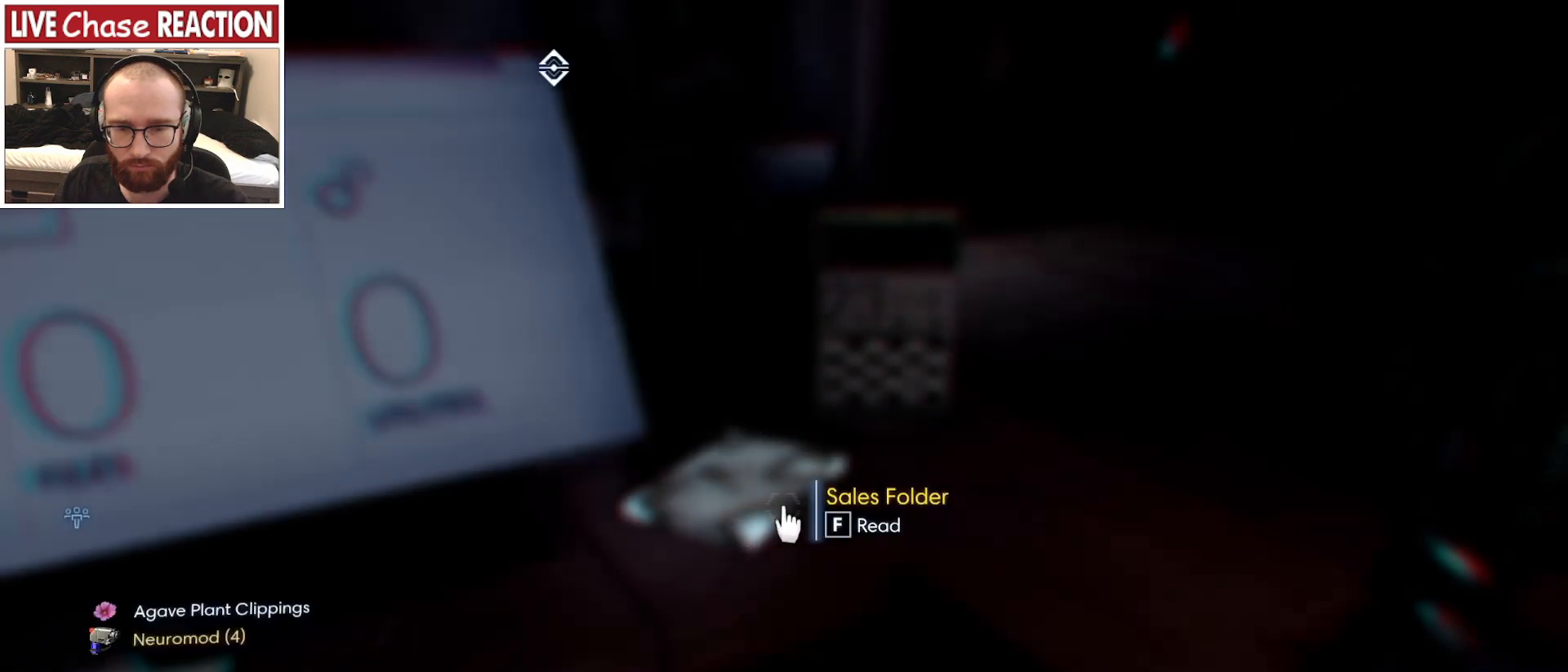
{"keys": [], "mouse": [], "events": []}
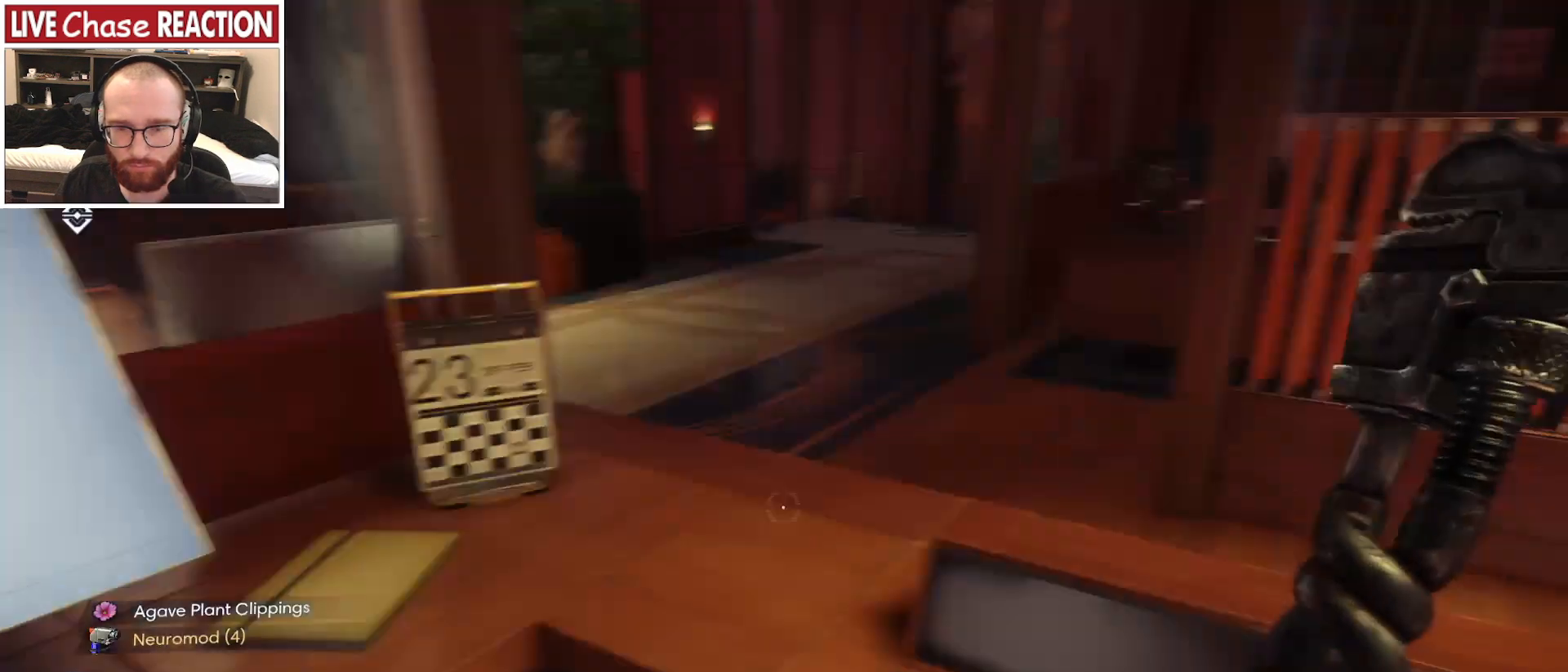
{"keys": ["d"], "mouse": [], "events": [[233, "d", "down"]]}
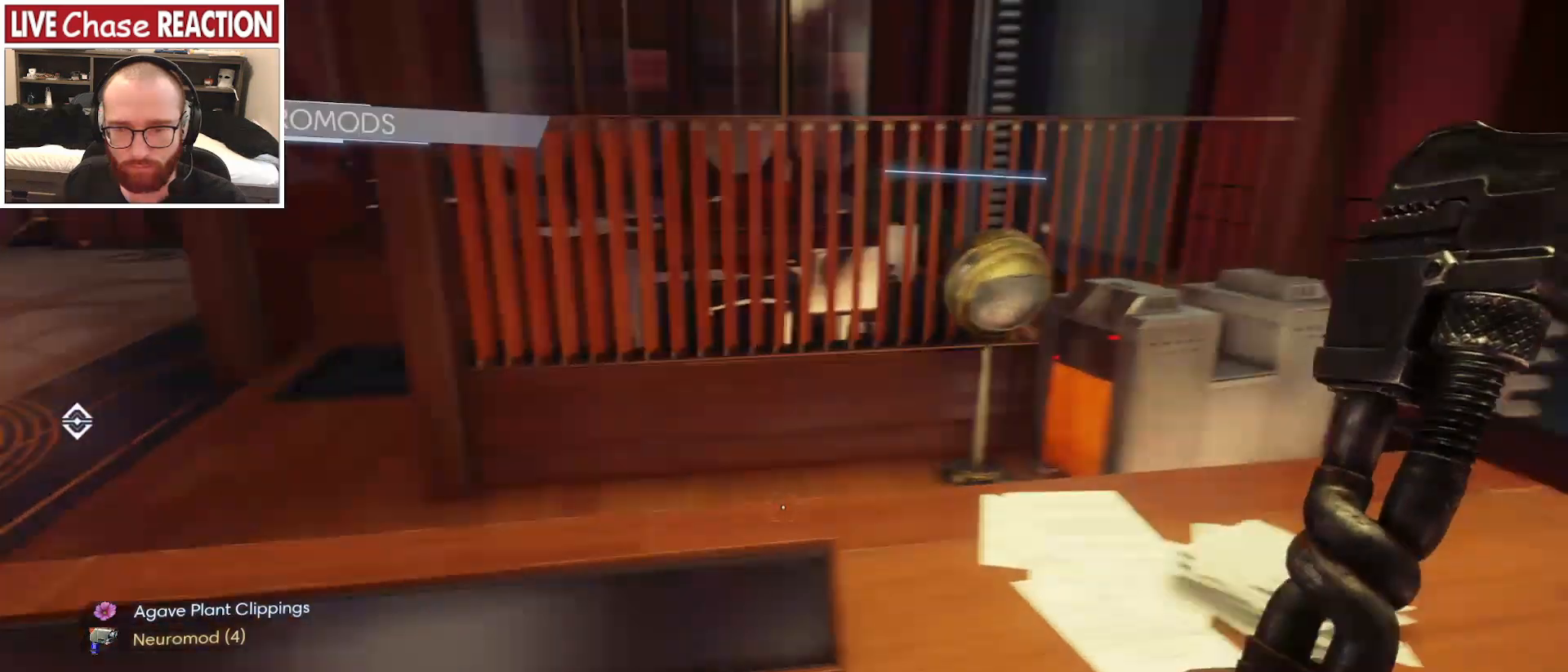
{"keys": [], "mouse": [], "events": [[433, "d", "up"]]}
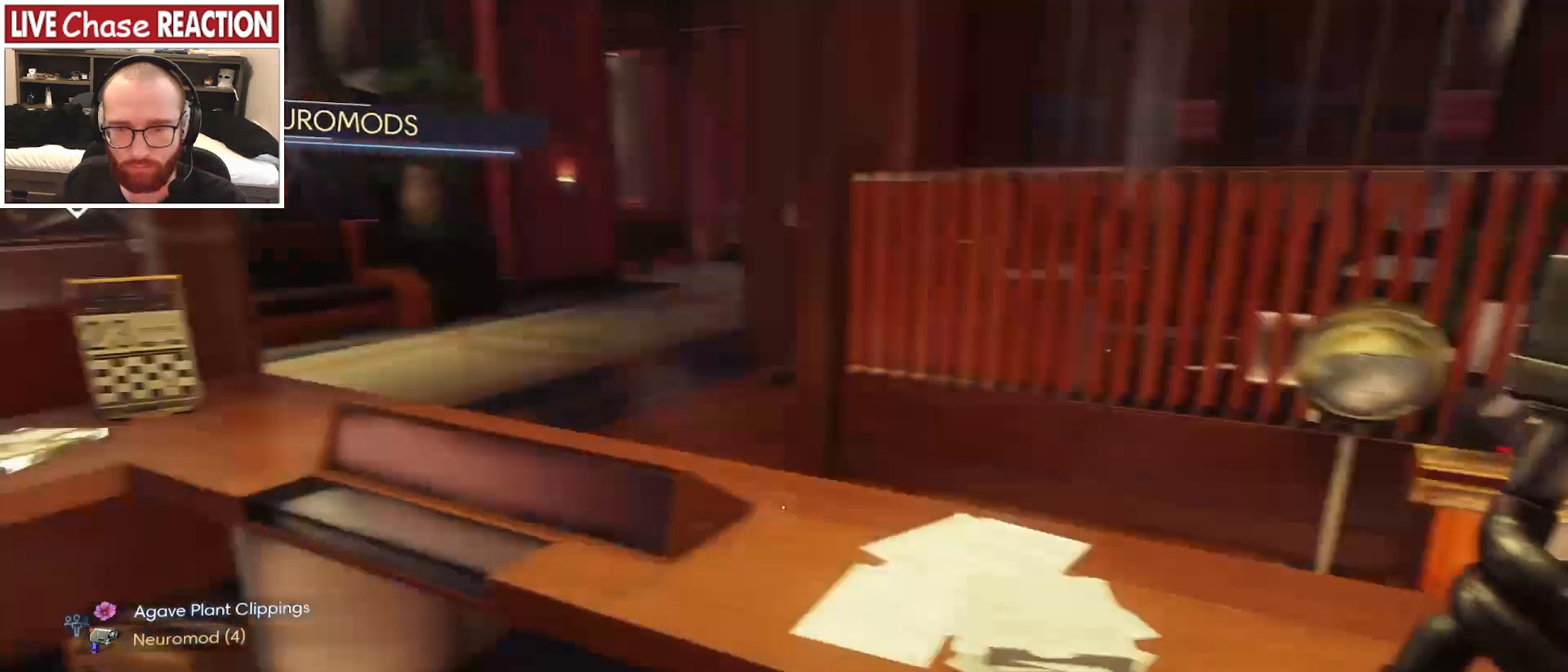
{"keys": ["d"], "mouse": [], "events": [[150, "a", "down"], [317, "a", "up"], [500, "d", "down"]]}
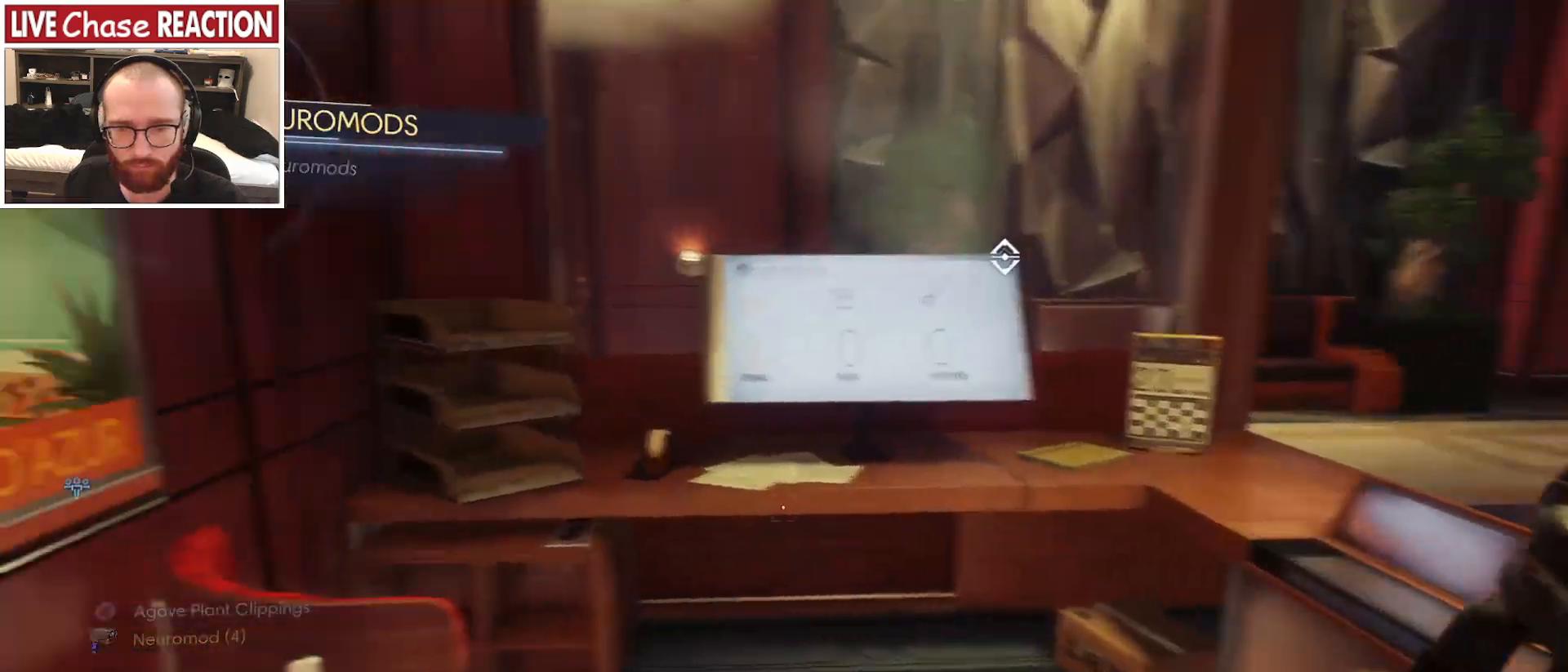
{"keys": ["d", "w"], "mouse": [], "events": [[67, "w", "down"], [133, "d", "up"], [350, "d", "down"], [417, "w", "up"], [467, "w", "down"]]}
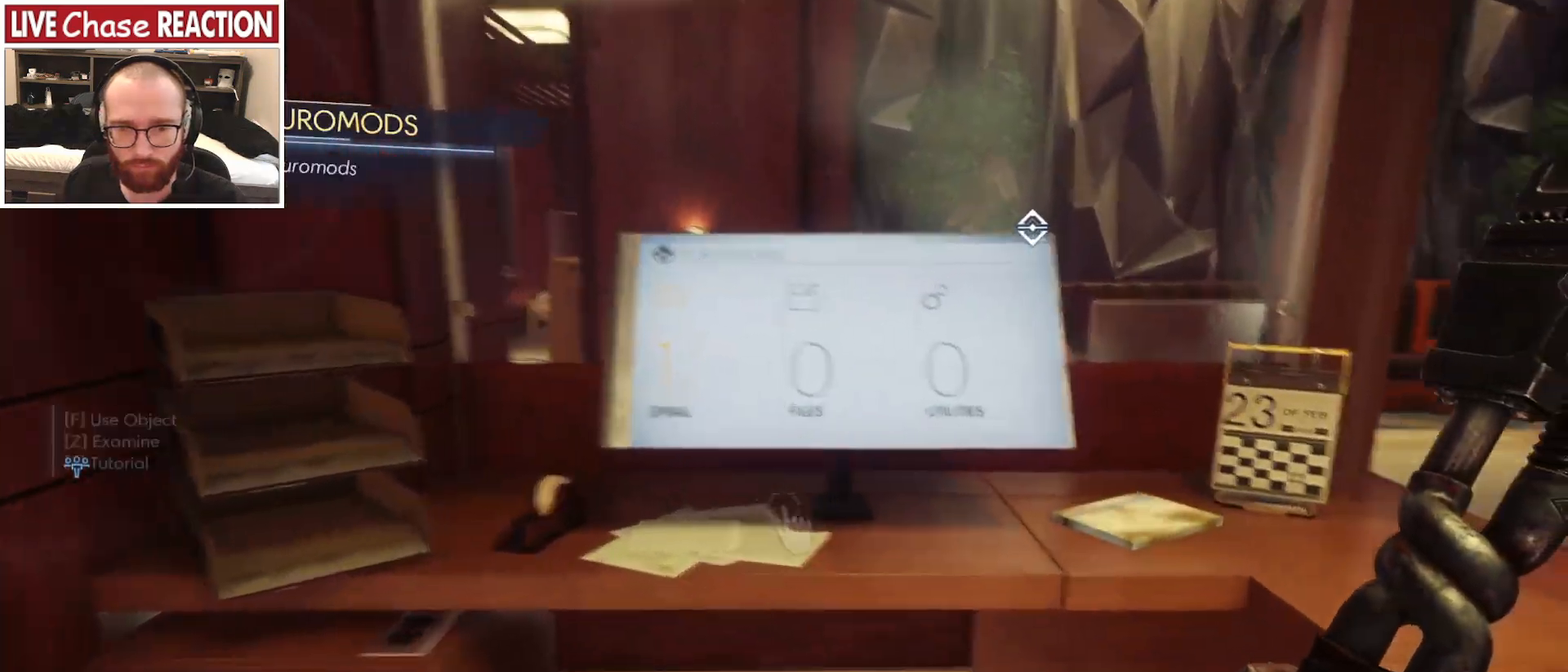
{"keys": ["w"], "mouse": [], "events": [[50, "a", "down"], [50, "d", "up"], [183, "a", "up"], [217, "w", "up"], [450, "w", "down"]]}
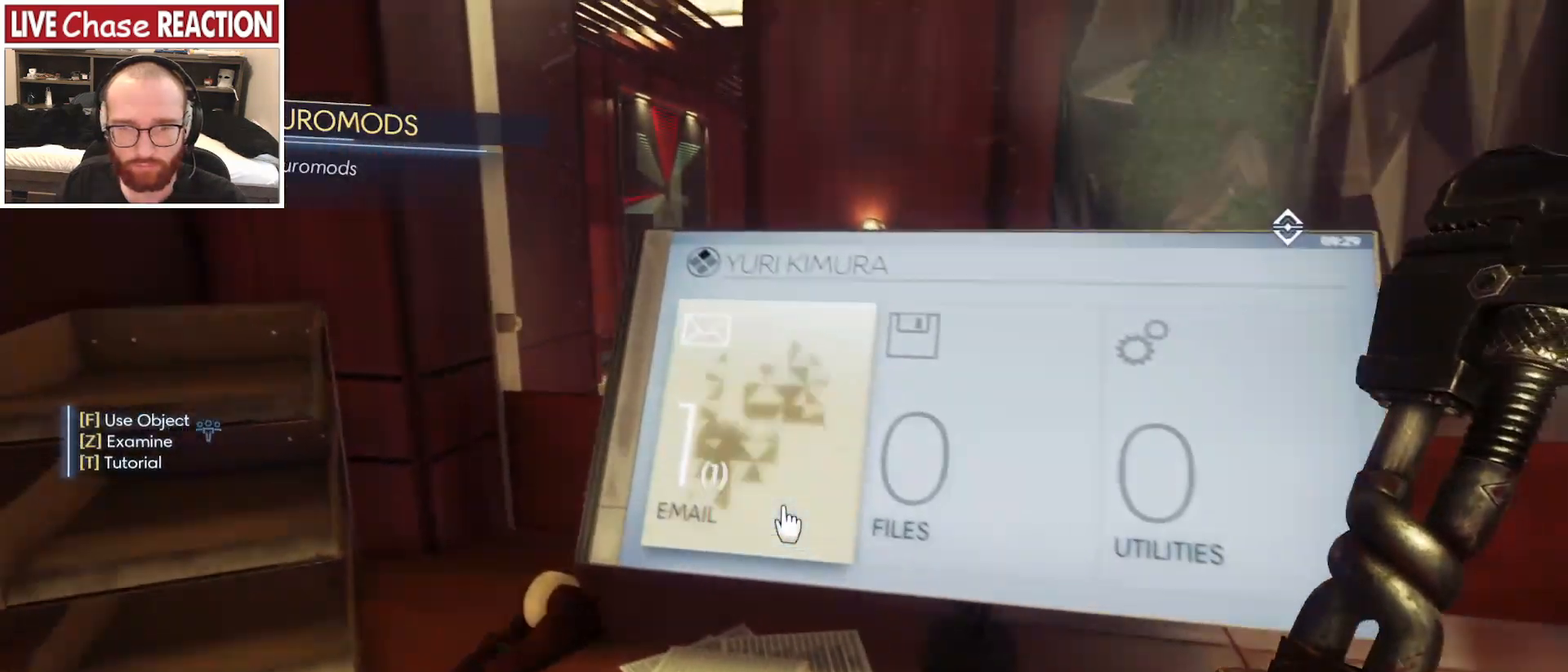
{"keys": [], "mouse": [], "events": [[33, "w", "up"], [217, "f", "down"], [283, "f", "up"]]}
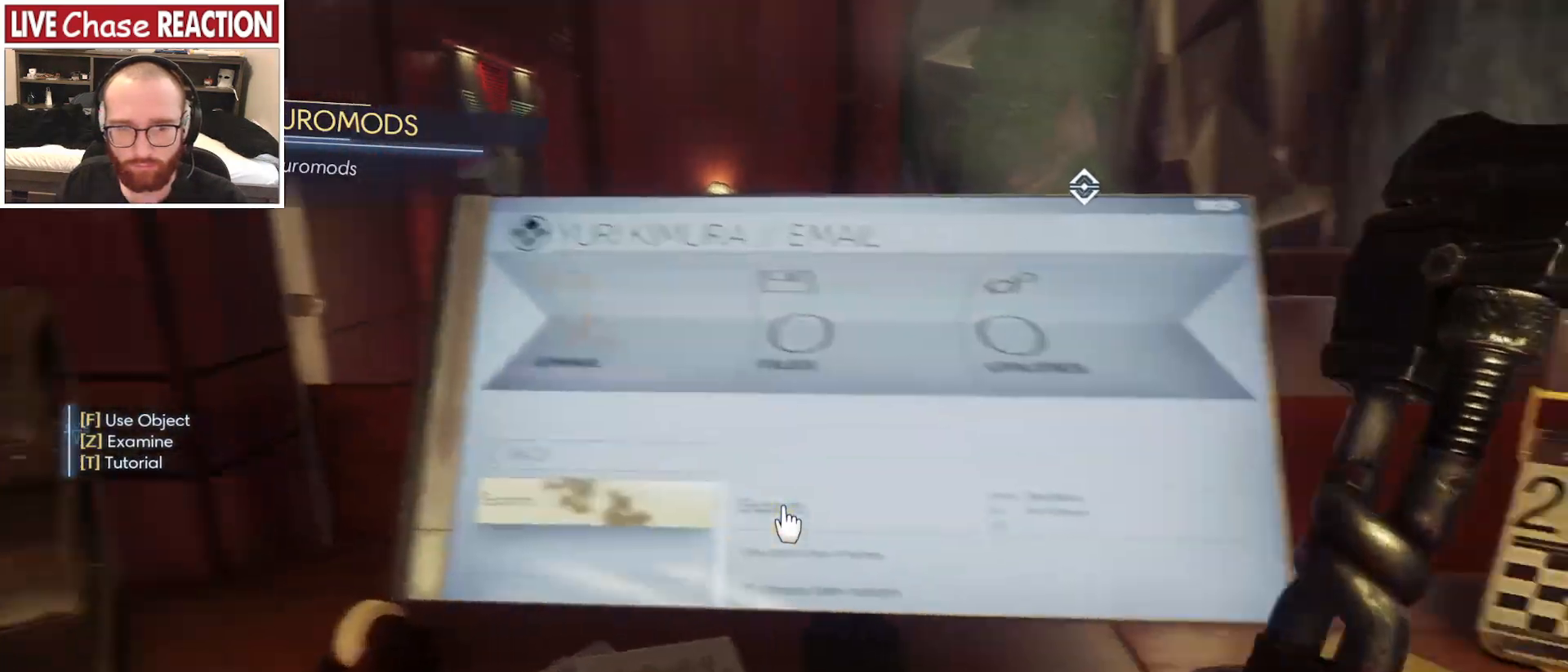
{"keys": ["w"], "mouse": [], "events": [[183, "s", "down"], [233, "s", "up"], [467, "w", "down"]]}
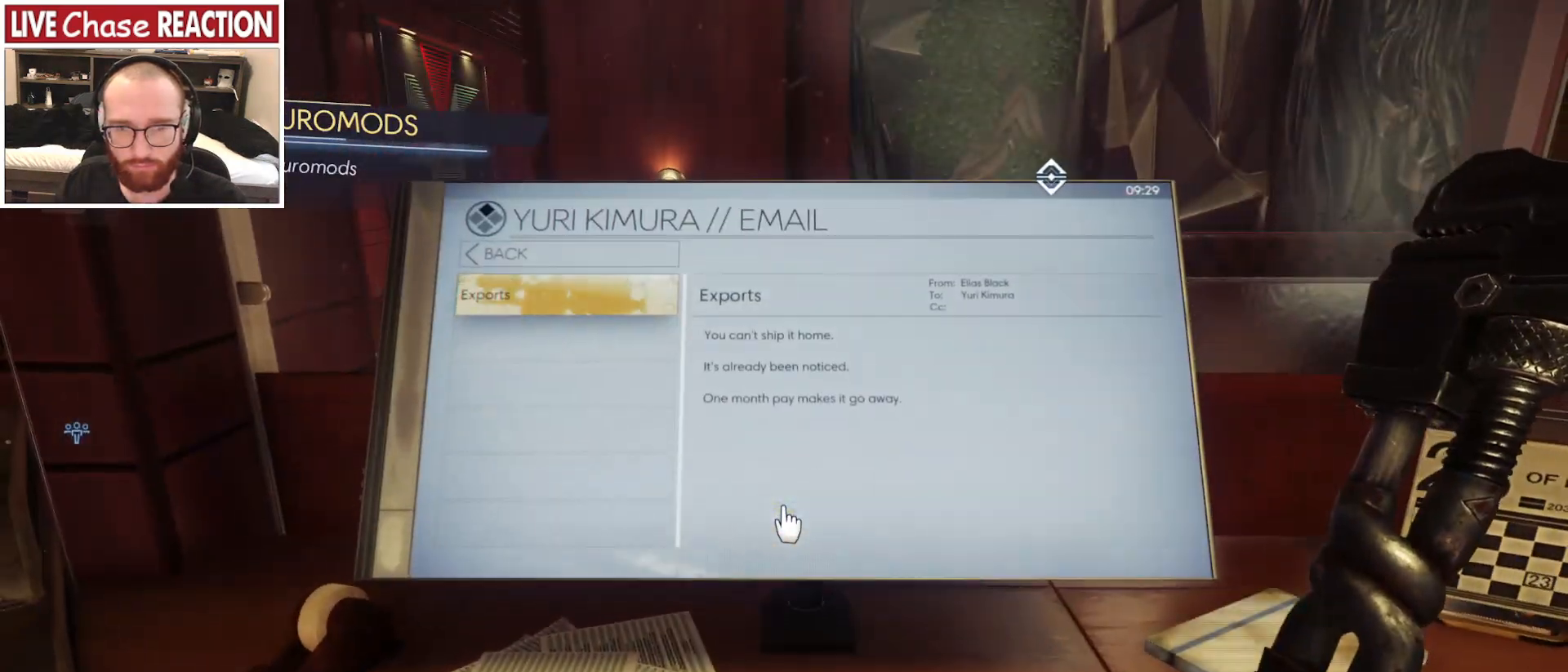
{"keys": [], "mouse": [], "events": [[150, "w", "up"]]}
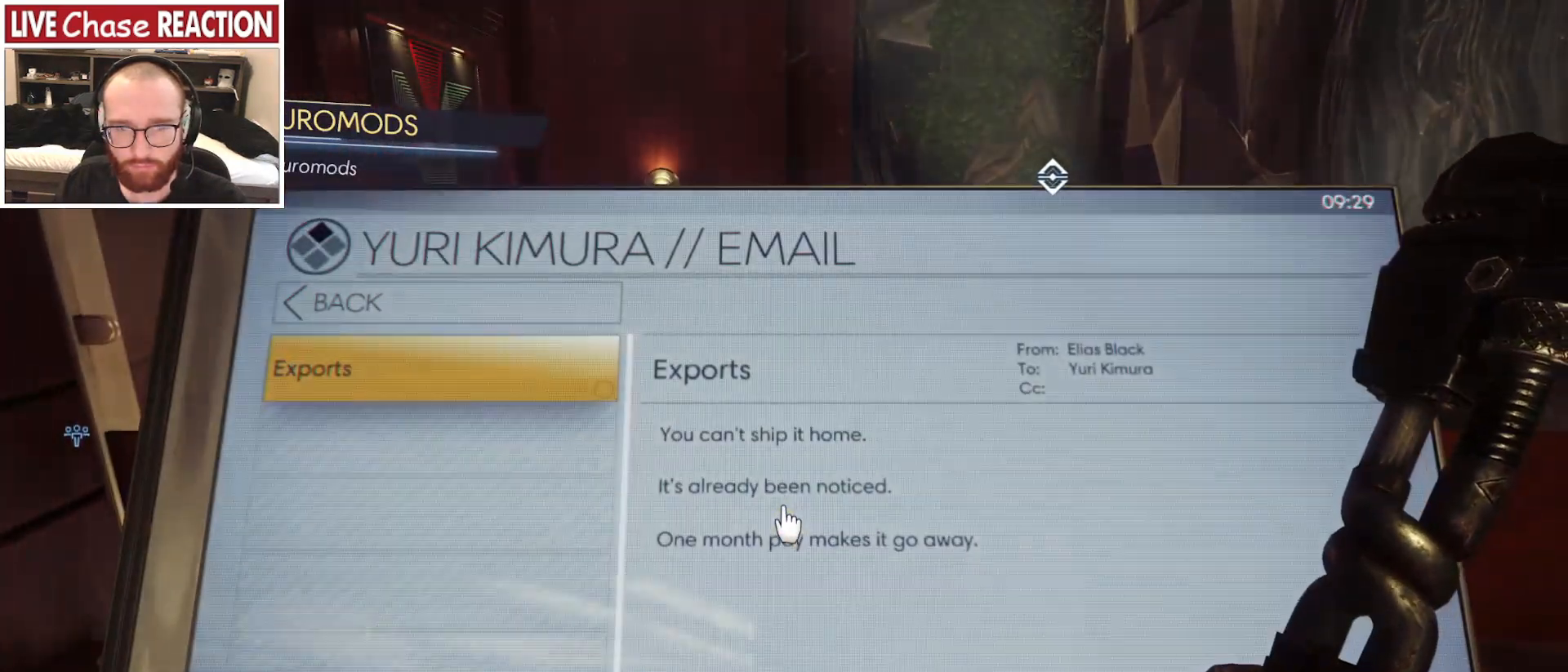
{"keys": [], "mouse": [], "events": [[183, "s", "down"], [283, "s", "up"]]}
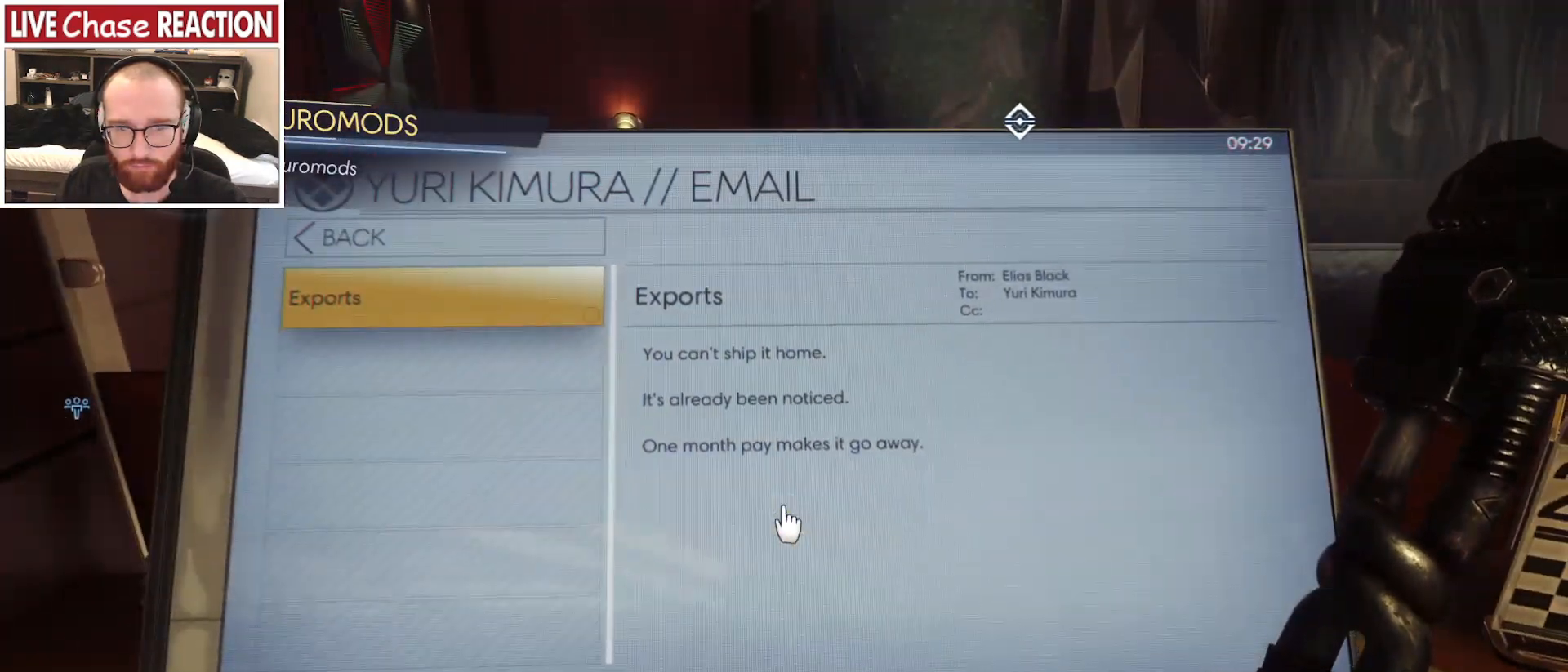
{"keys": [], "mouse": [], "events": [[233, "d", "down"], [350, "d", "up"]]}
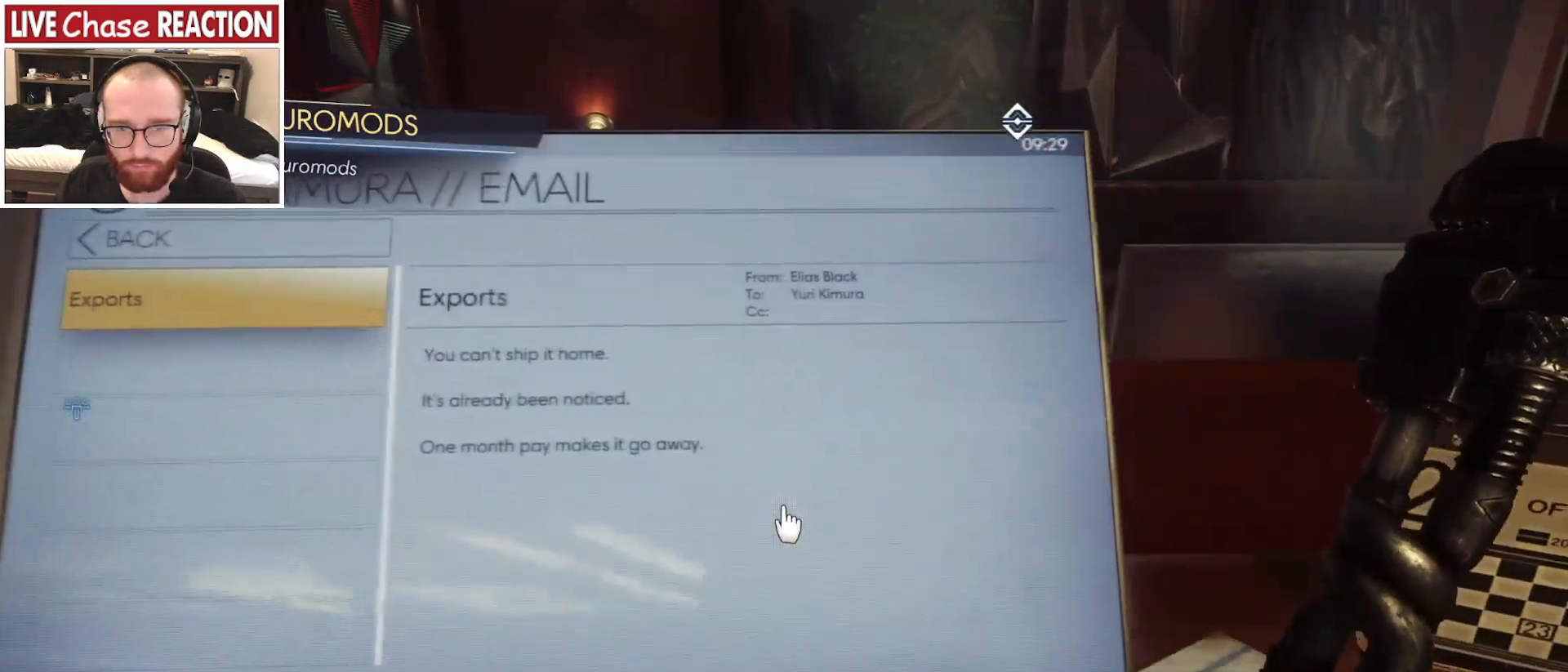
{"keys": [], "mouse": [], "events": []}
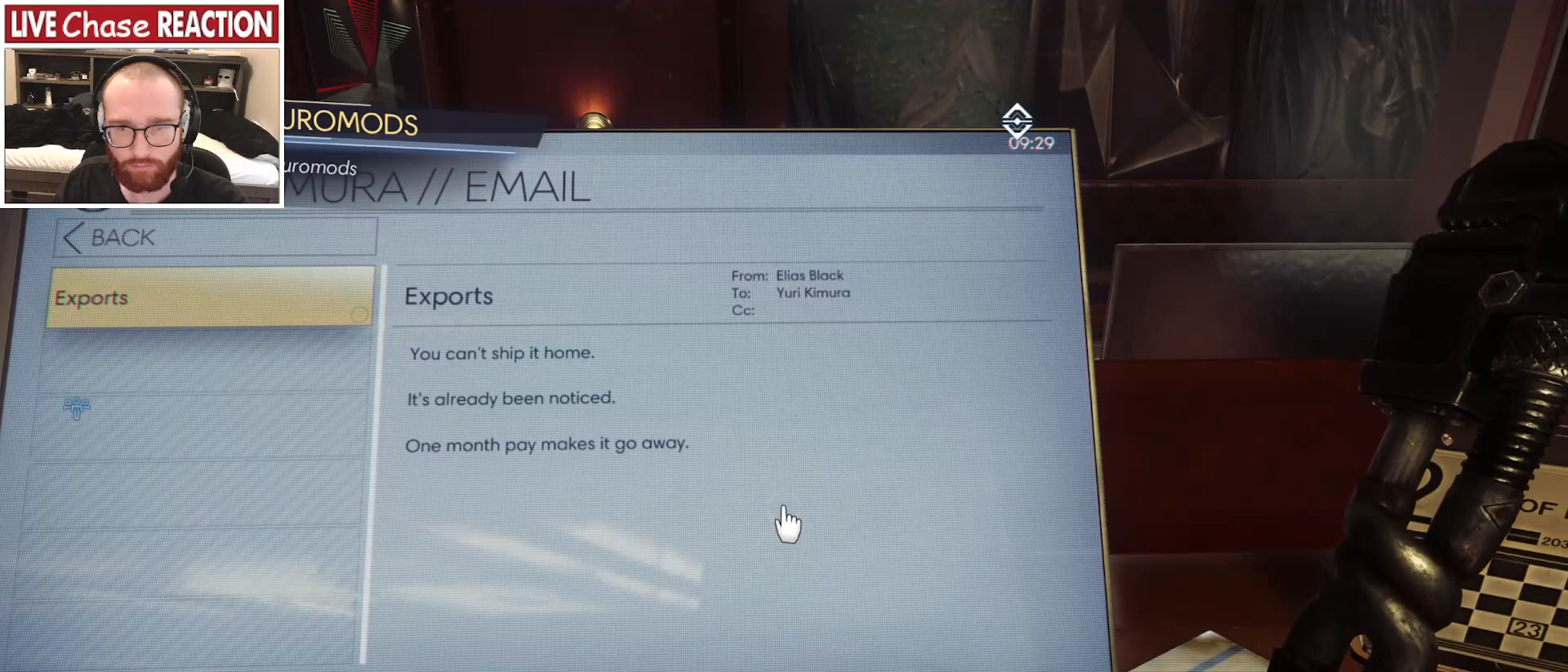
{"keys": [], "mouse": [], "events": [[33, "a", "down"], [117, "a", "up"], [250, "d", "down"], [317, "d", "up"]]}
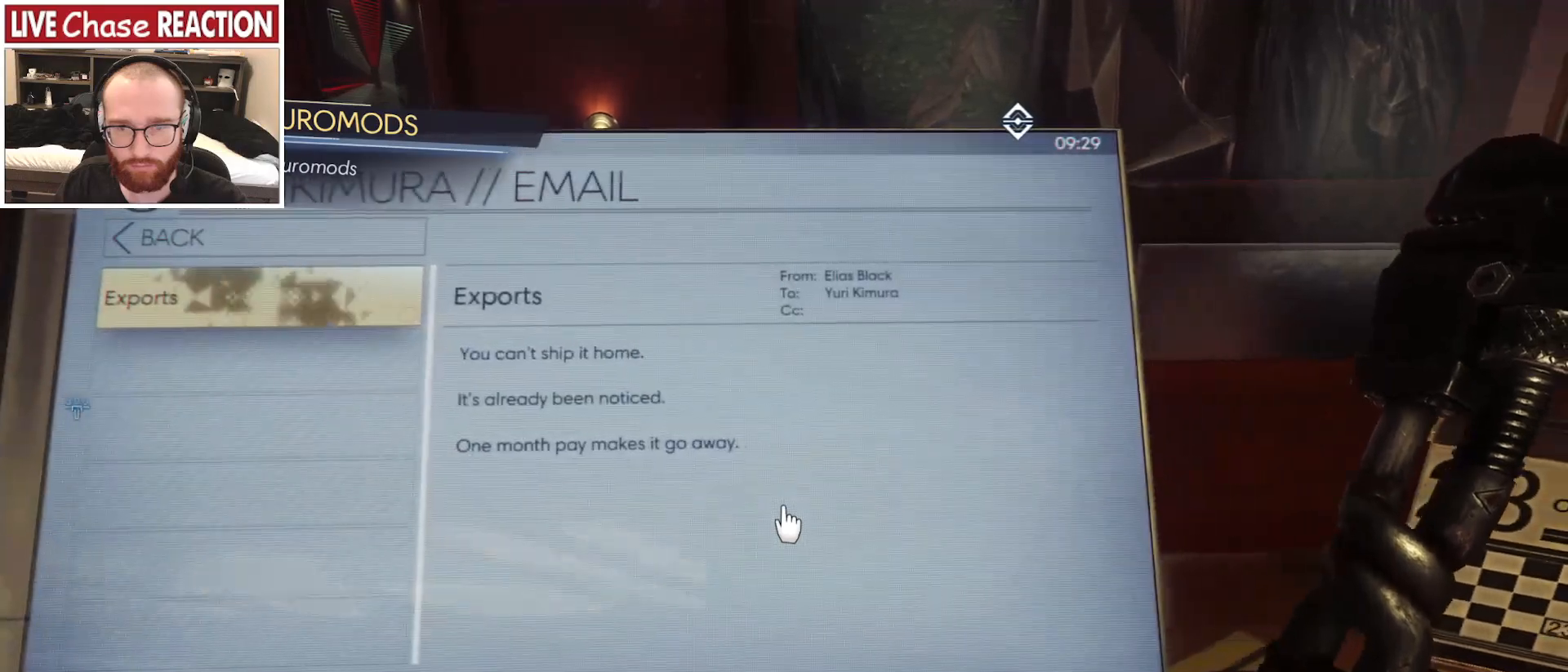
{"keys": [], "mouse": [], "events": []}
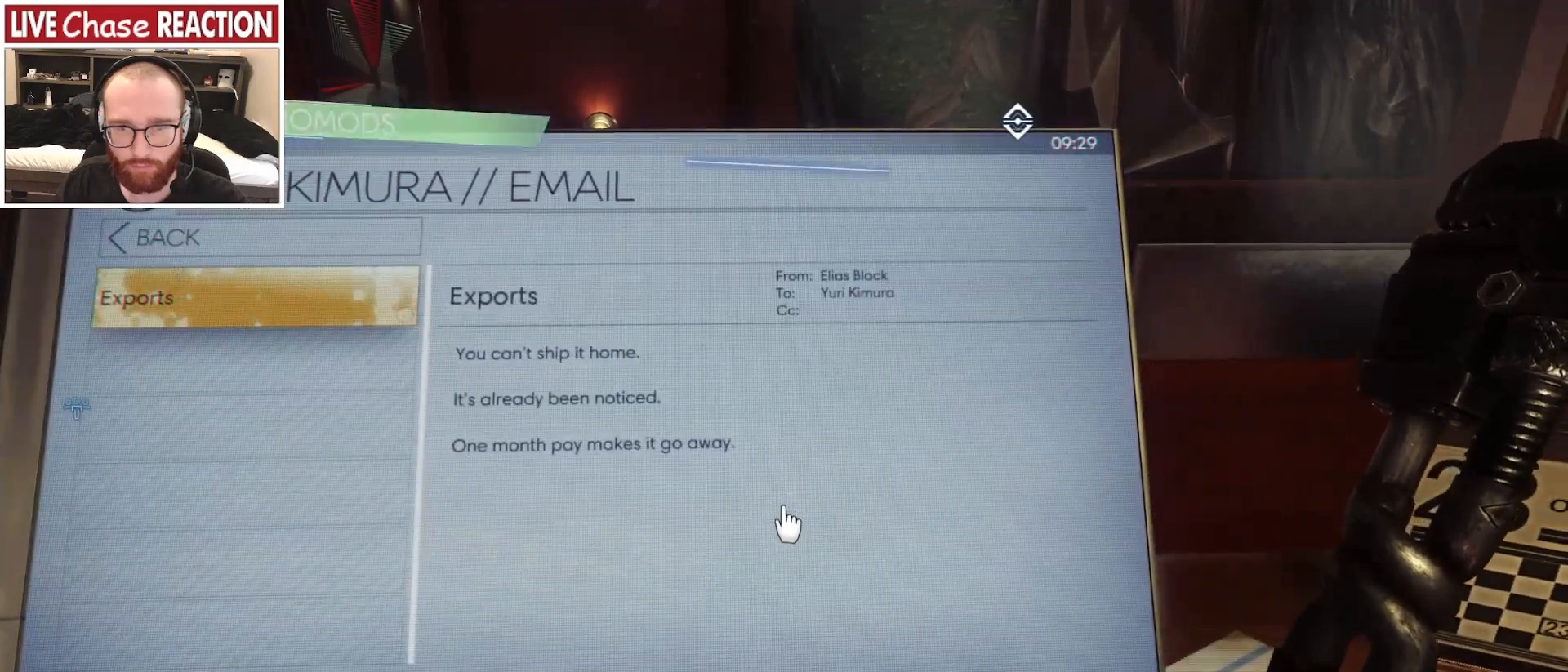
{"keys": [], "mouse": [], "events": []}
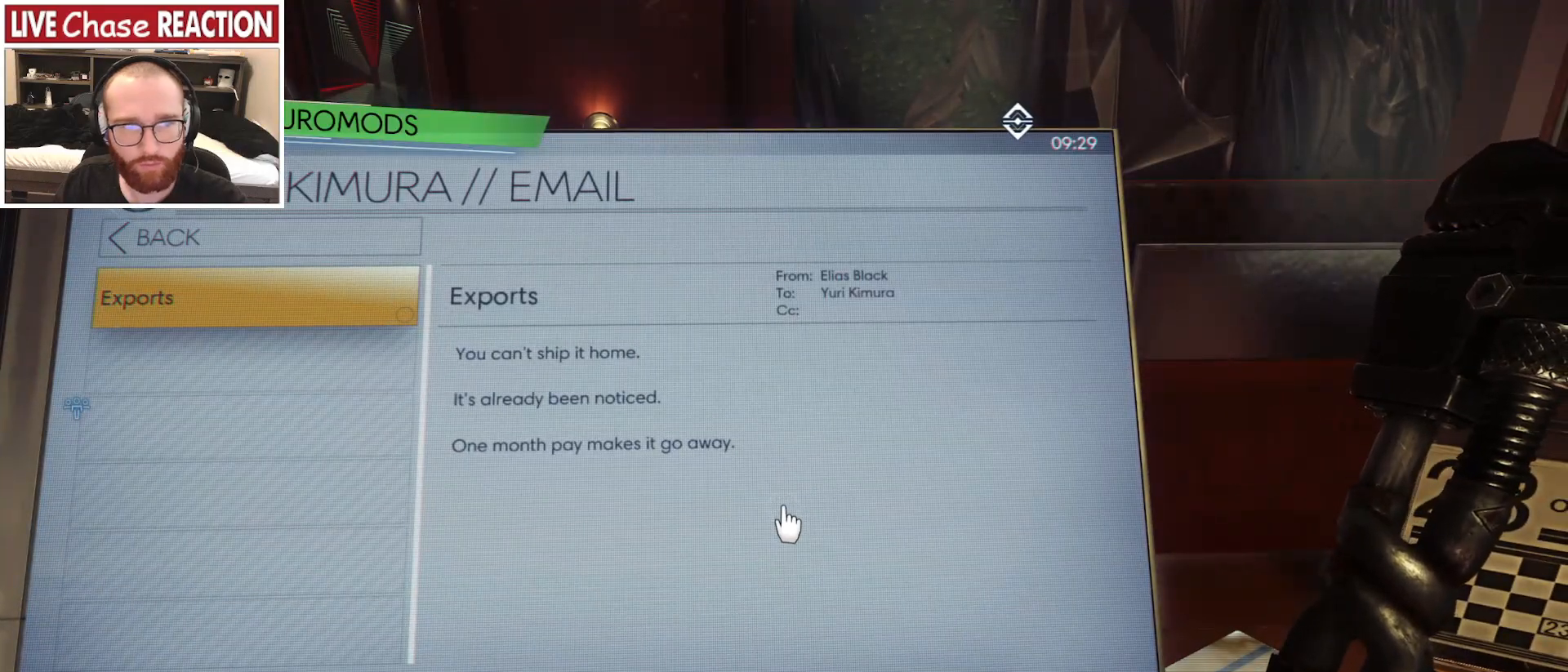
{"keys": [], "mouse": [], "events": []}
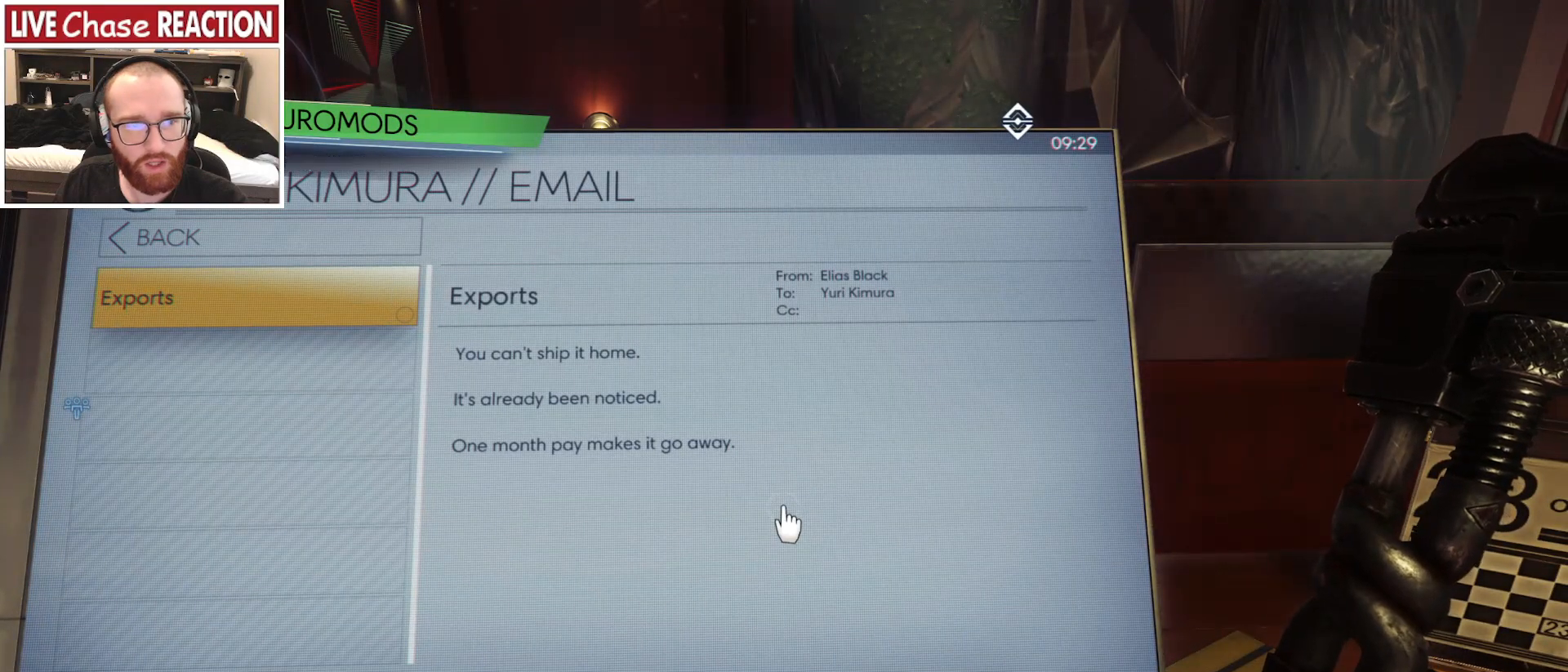
{"keys": [], "mouse": [], "events": []}
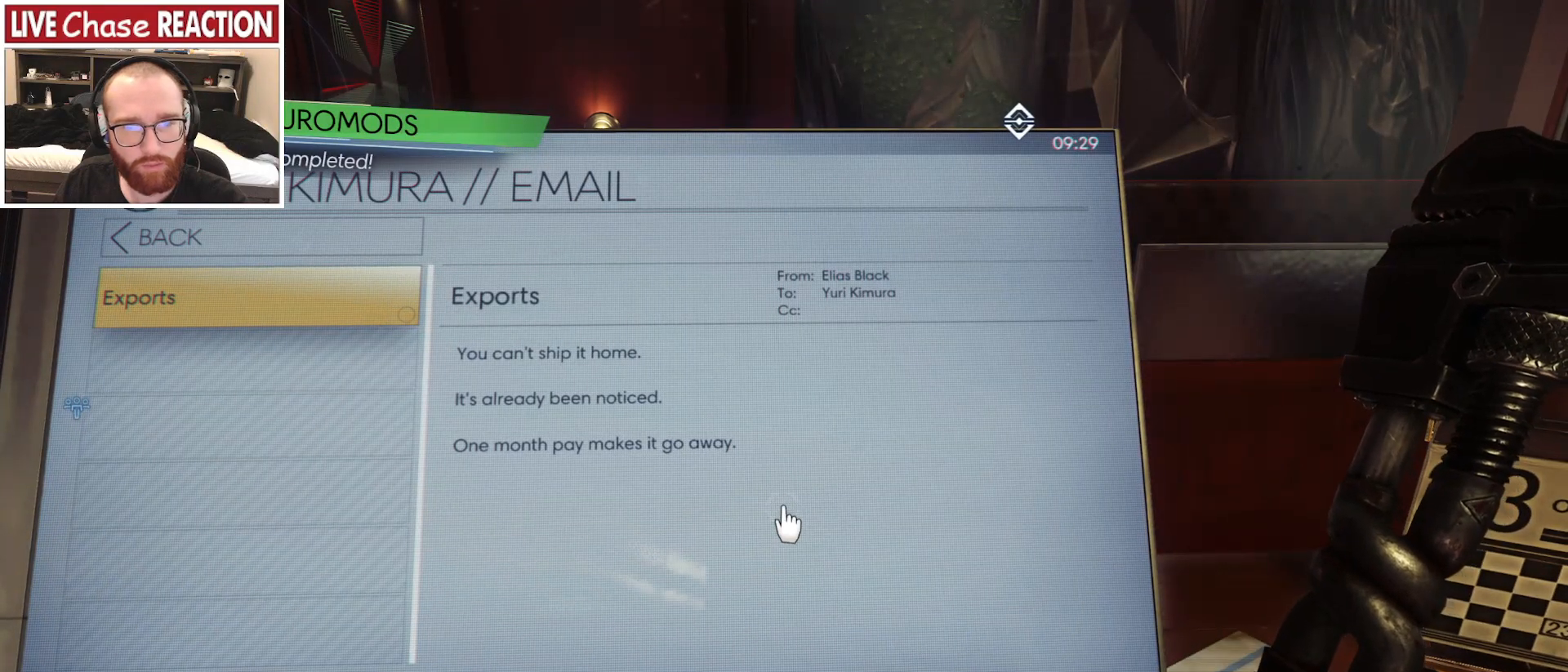
{"keys": [], "mouse": [], "events": []}
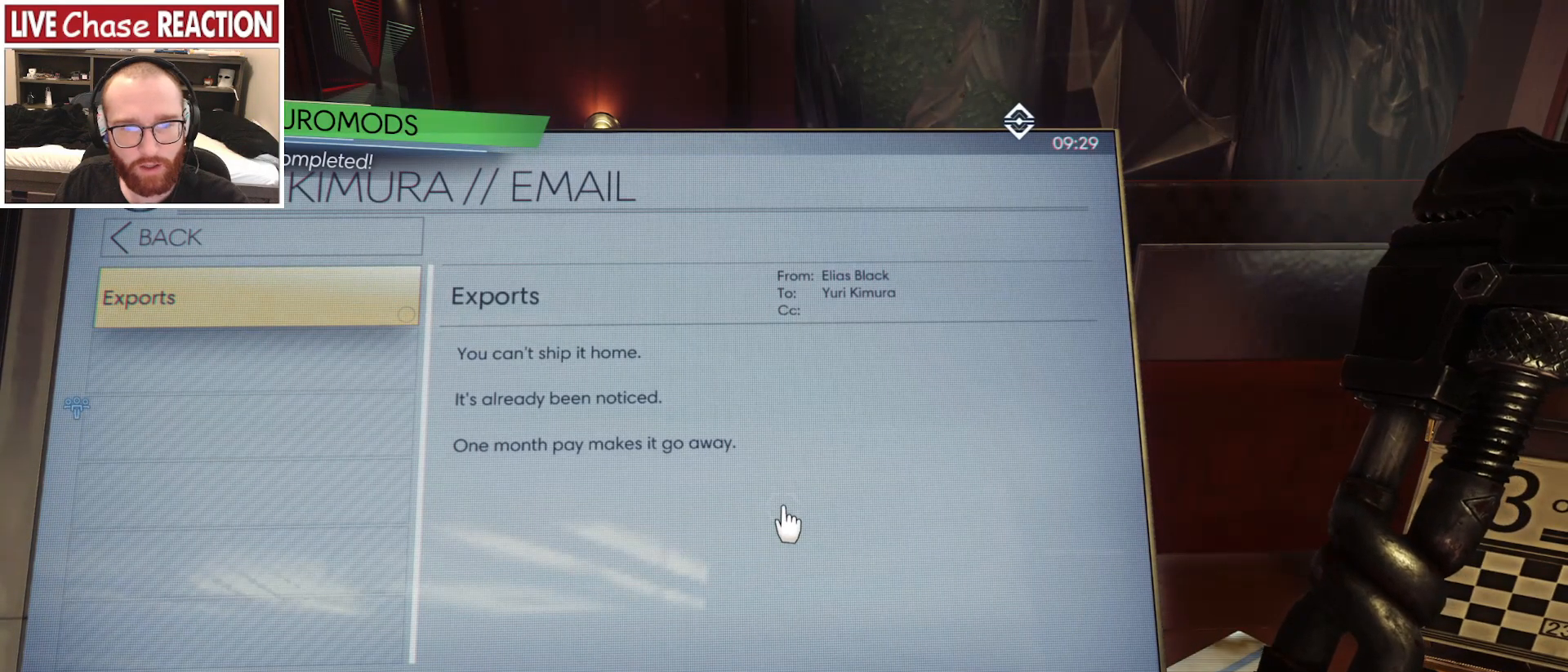
{"keys": [], "mouse": [], "events": []}
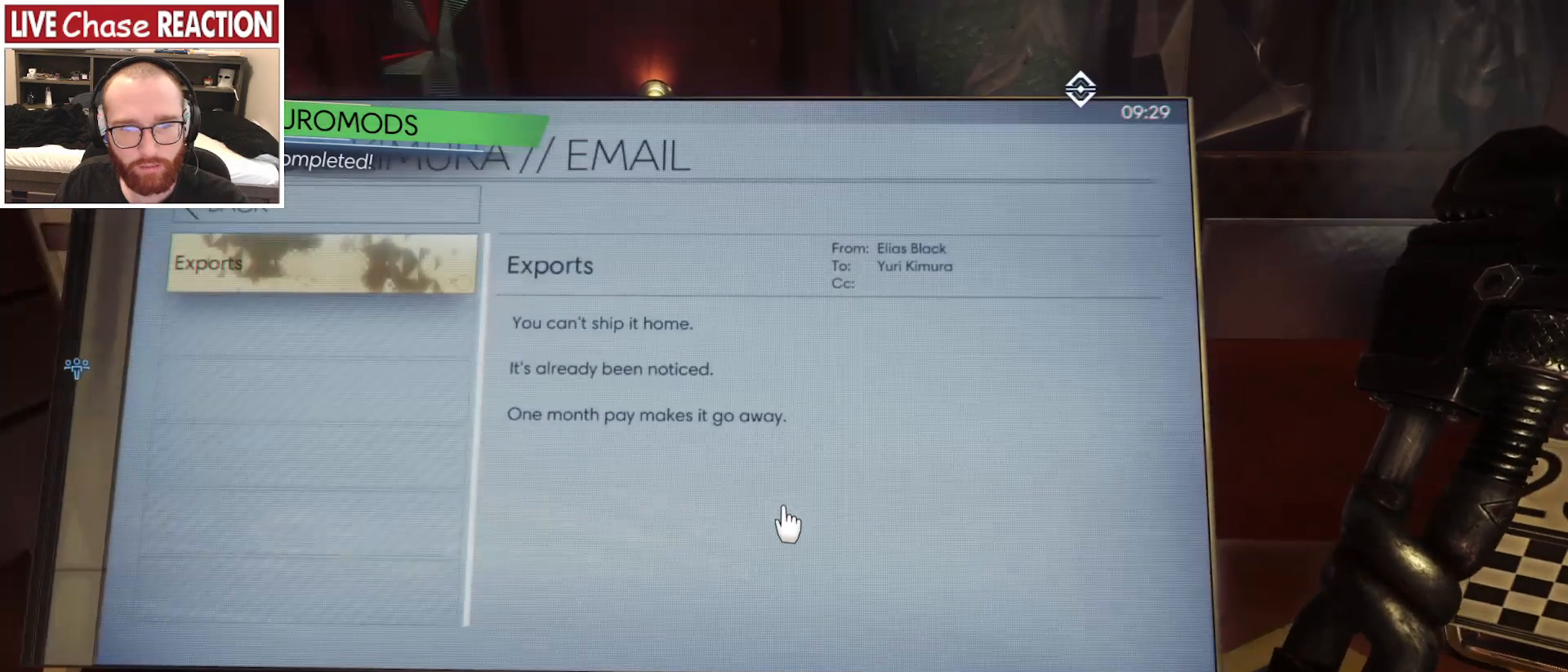
{"keys": [], "mouse": [], "events": []}
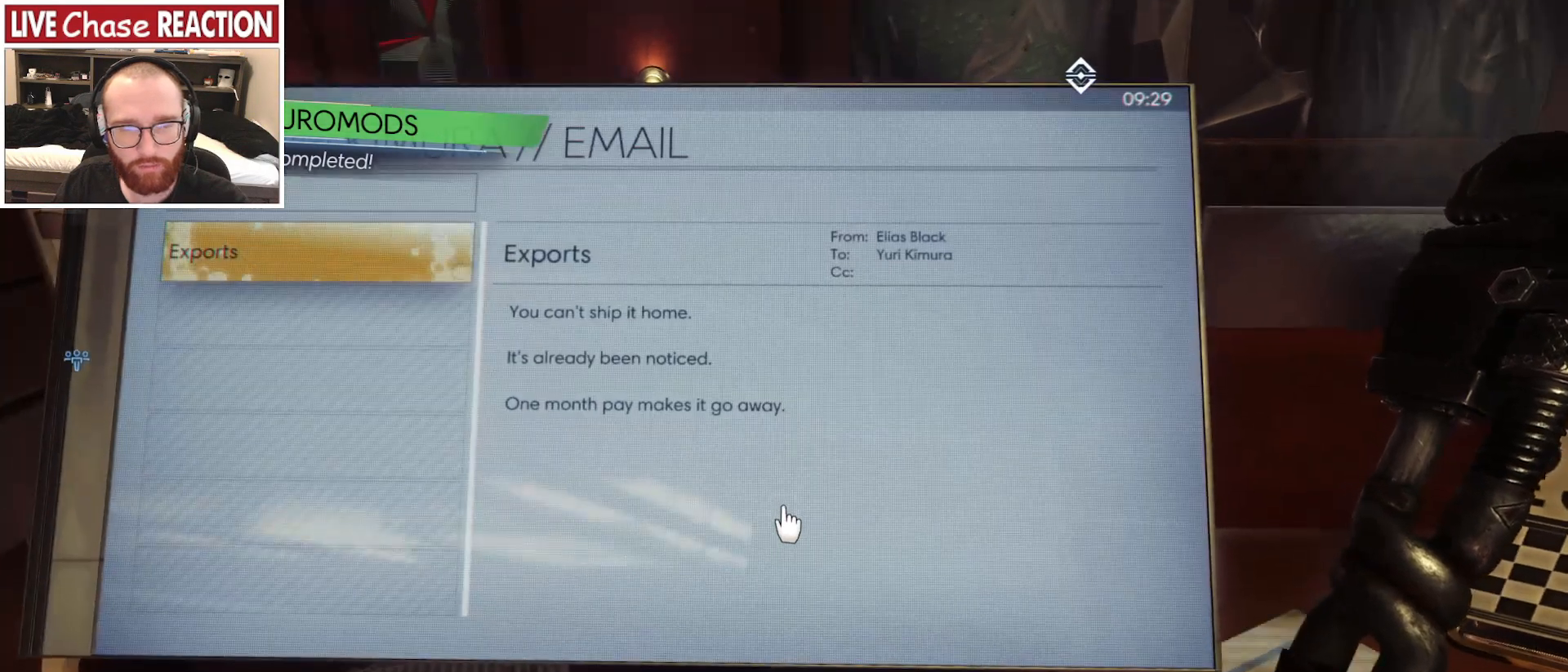
{"keys": [], "mouse": [], "events": [[367, "mouse_left", "down"], [467, "mouse_left", "up"]]}
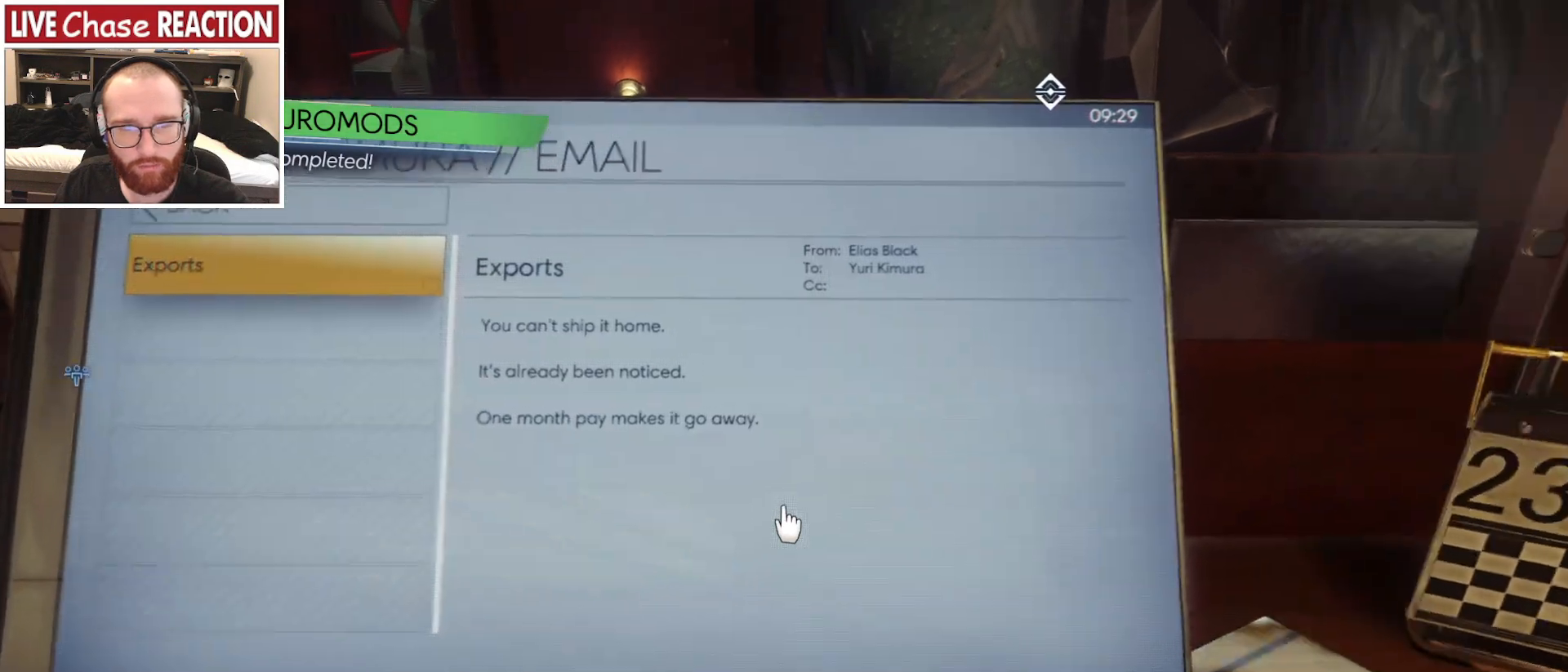
{"keys": ["a", "s"], "mouse": [], "events": [[50, "s", "down"], [467, "a", "down"]]}
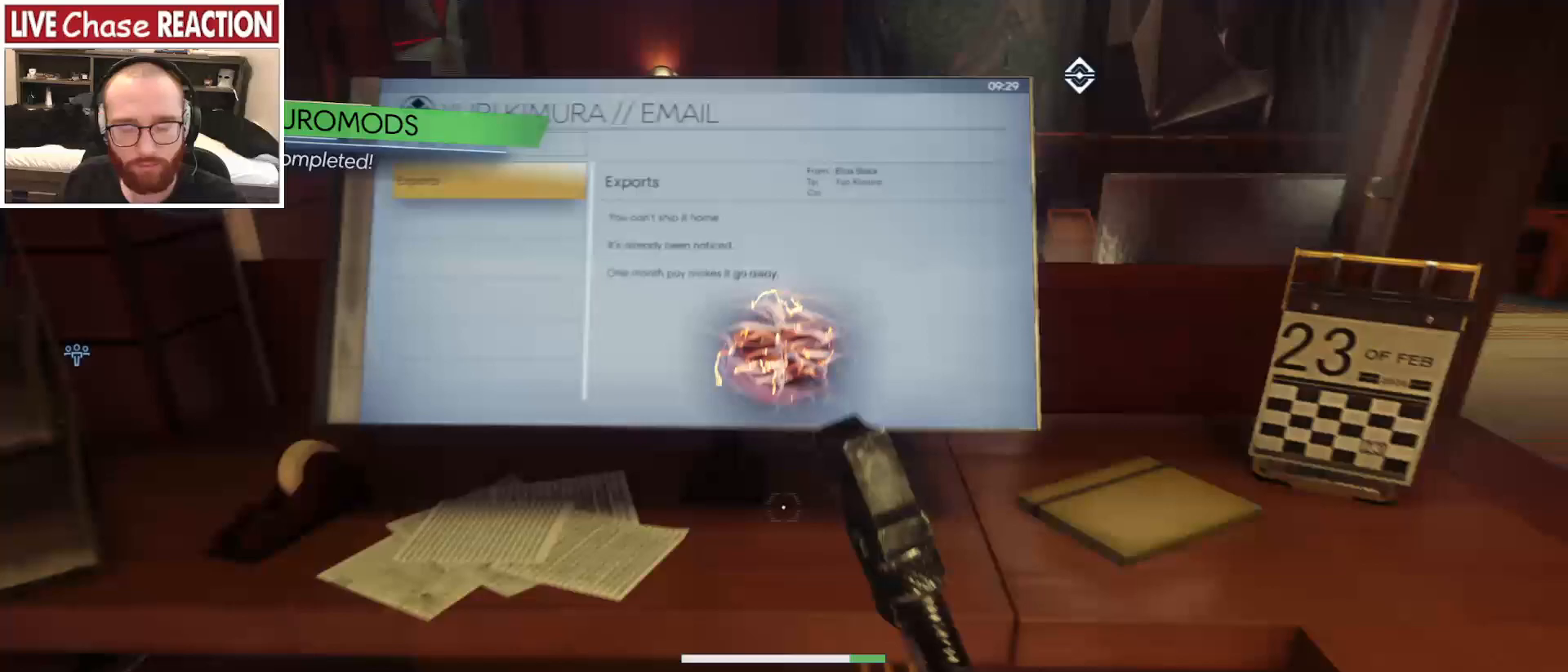
{"keys": ["s"], "mouse": [], "events": [[217, "a", "up"]]}
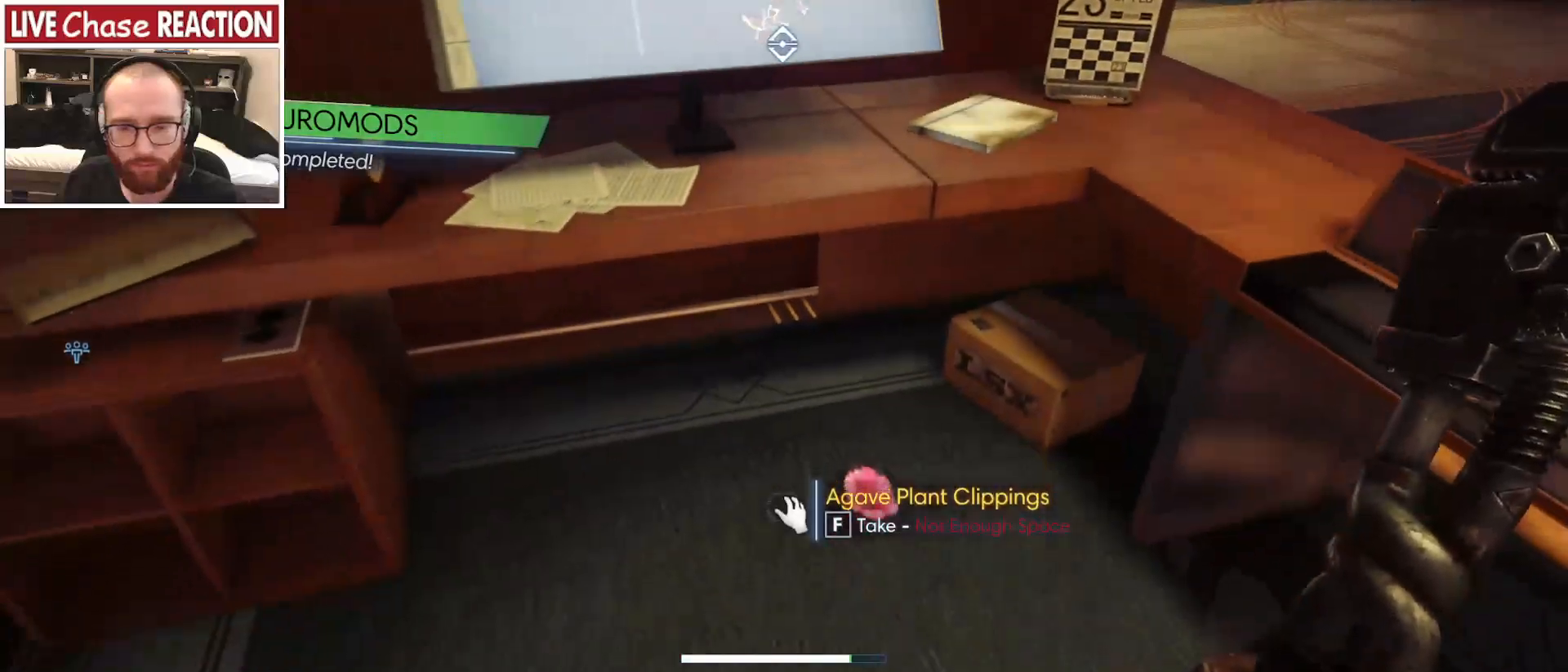
{"keys": ["s"], "mouse": [], "events": []}
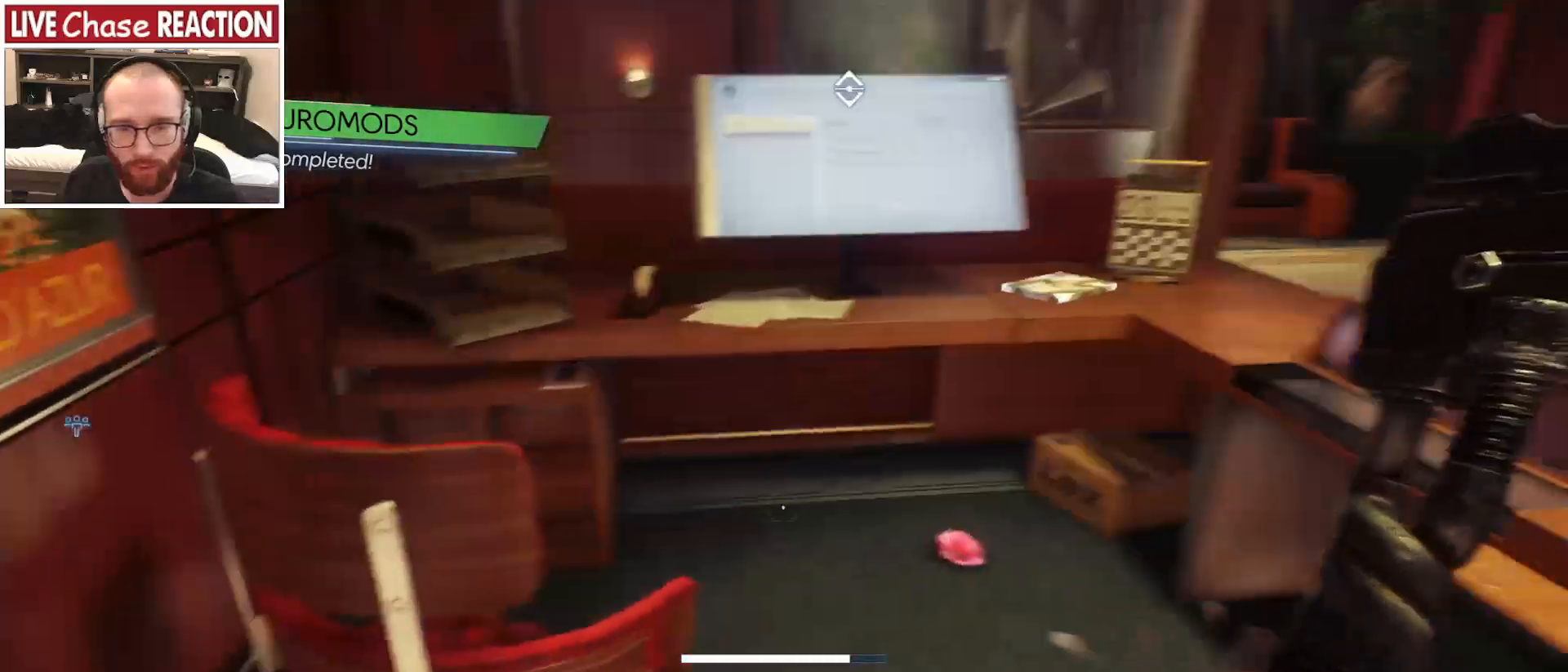
{"keys": ["d"], "mouse": [], "events": [[167, "d", "down"], [167, "s", "up"]]}